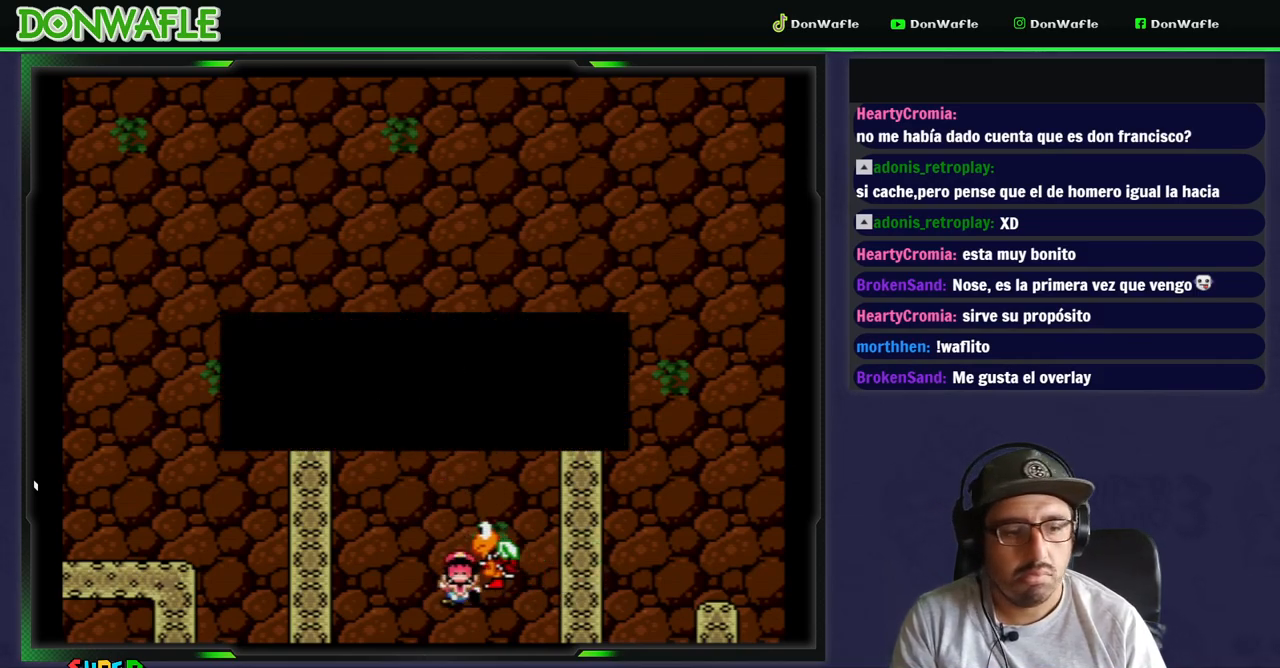
Gameplay with a controller (Nintendo layout); each line is a JSON object with the inputs held at the frame after it. "events" lists button and stick changes between this image and that frame as [ms after this image, input, new state], when the widget could be followed in between. Not read: L3 R3.
{"buttons": ["Y"], "events": [[50, "A", "up"], [133, "A", "down"], [183, "A", "up"], [233, "A", "down"], [233, "DPAD_RIGHT", "up"], [333, "A", "up"], [450, "Y", "down"]]}
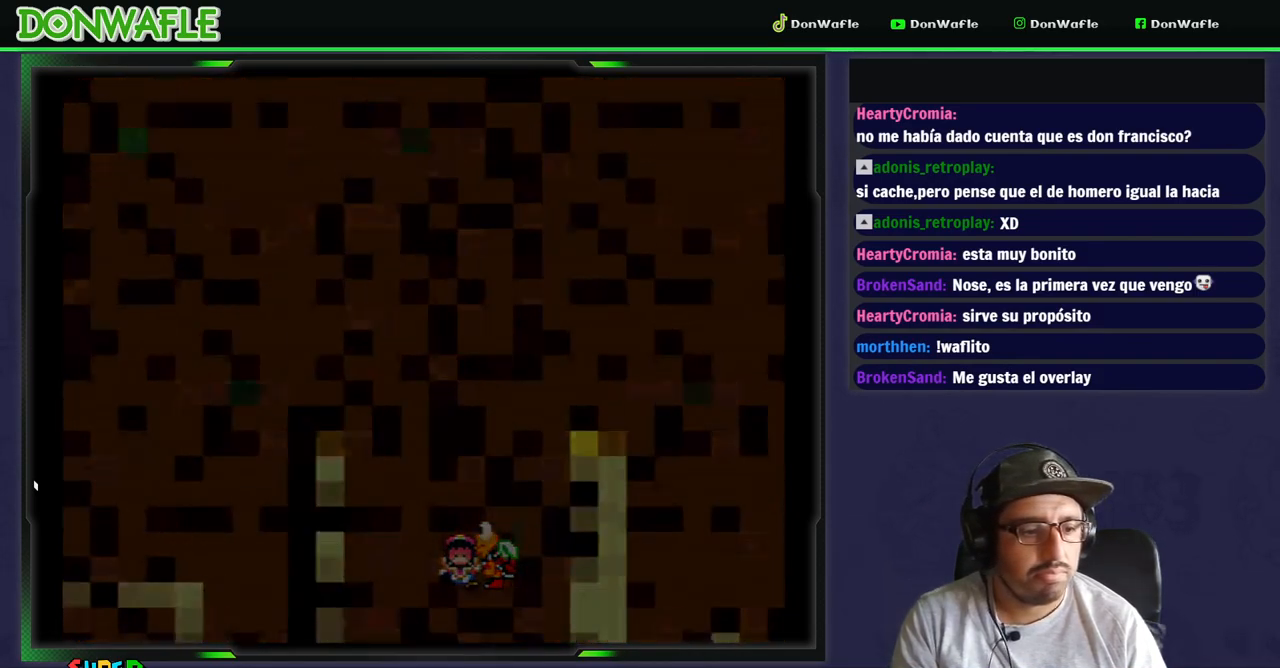
{"buttons": ["Y"], "events": []}
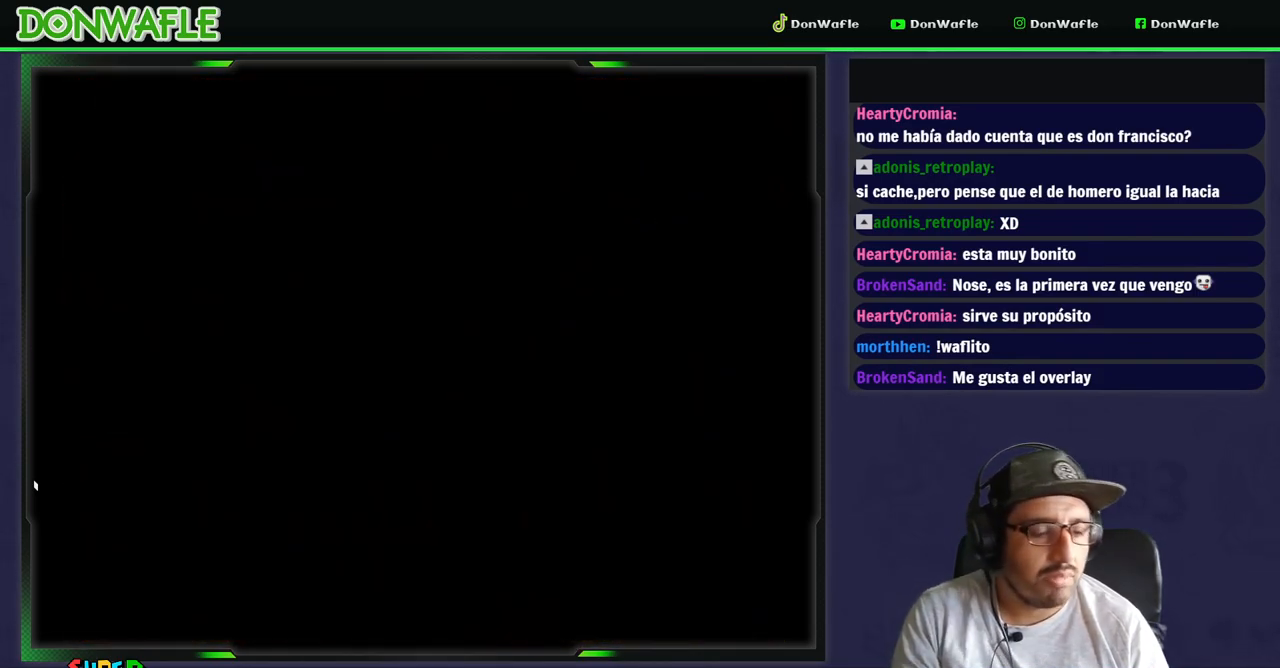
{"buttons": ["Y"], "events": []}
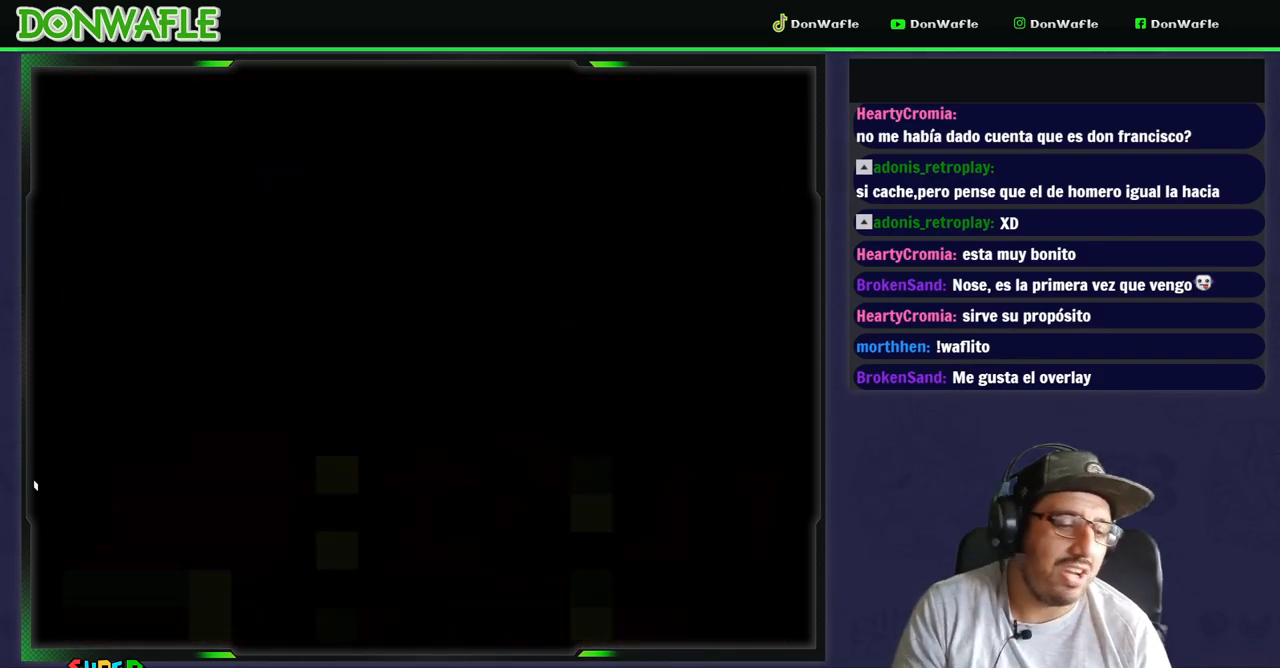
{"buttons": ["Y", "DPAD_RIGHT"], "events": [[483, "DPAD_RIGHT", "down"]]}
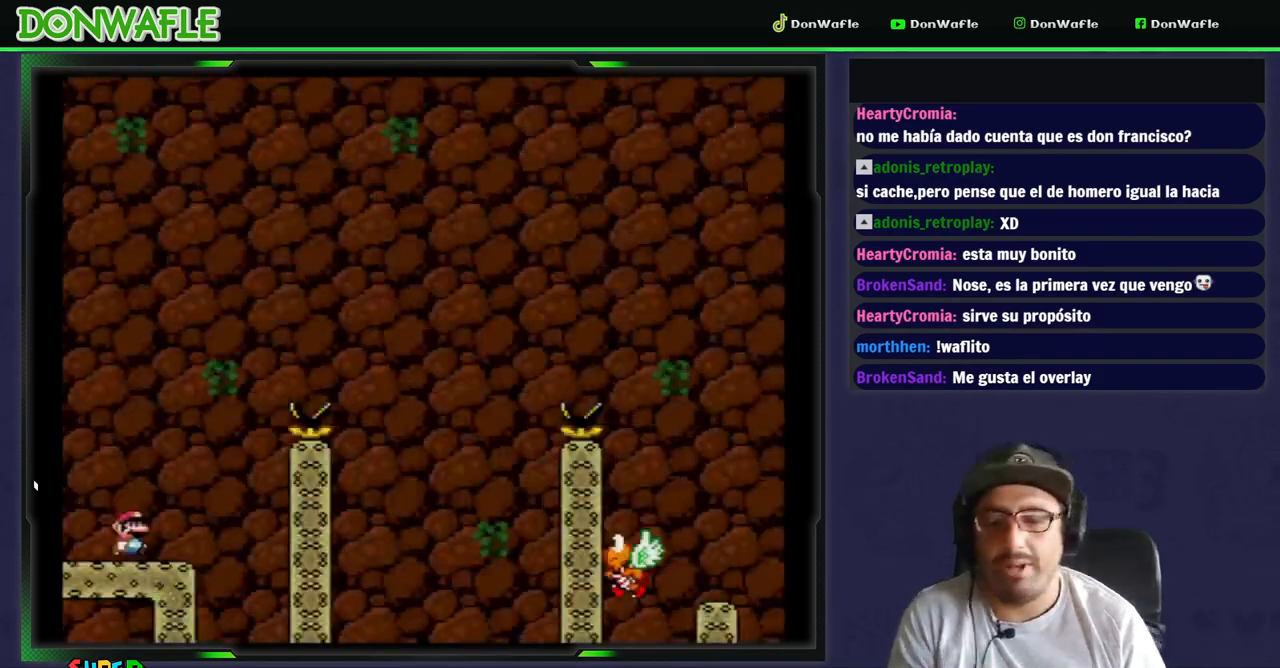
{"buttons": ["B", "Y", "DPAD_RIGHT"], "events": [[267, "B", "down"]]}
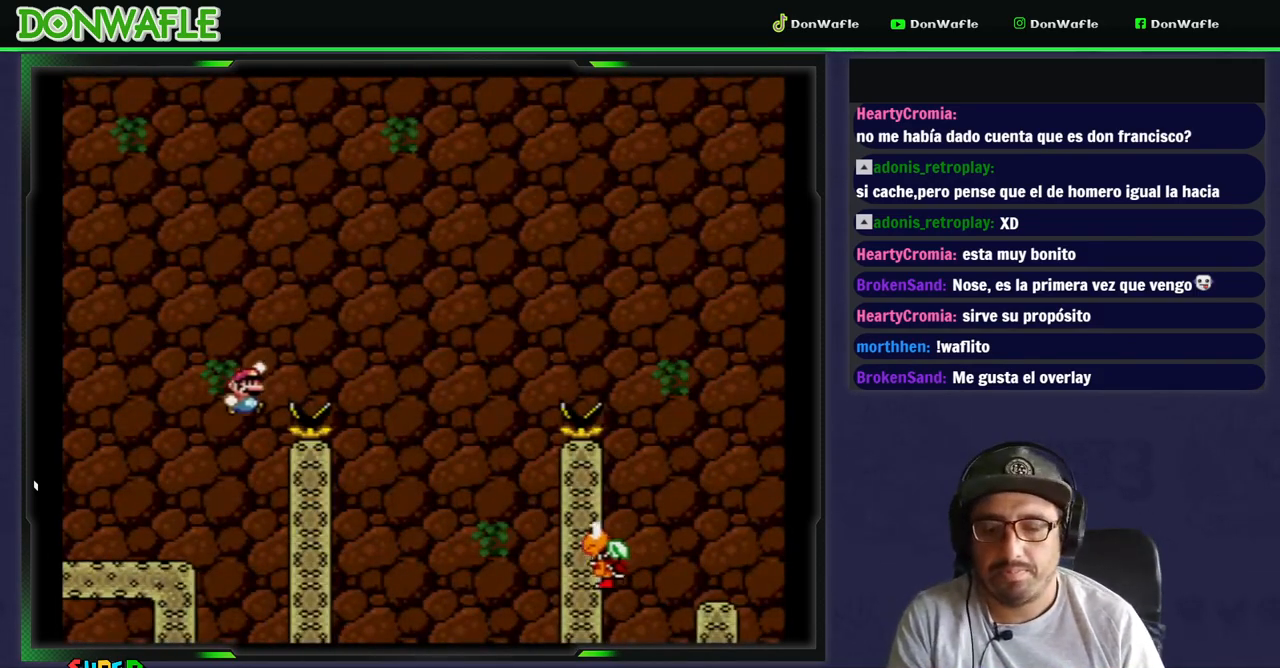
{"buttons": ["Y", "DPAD_RIGHT"], "events": [[417, "B", "up"]]}
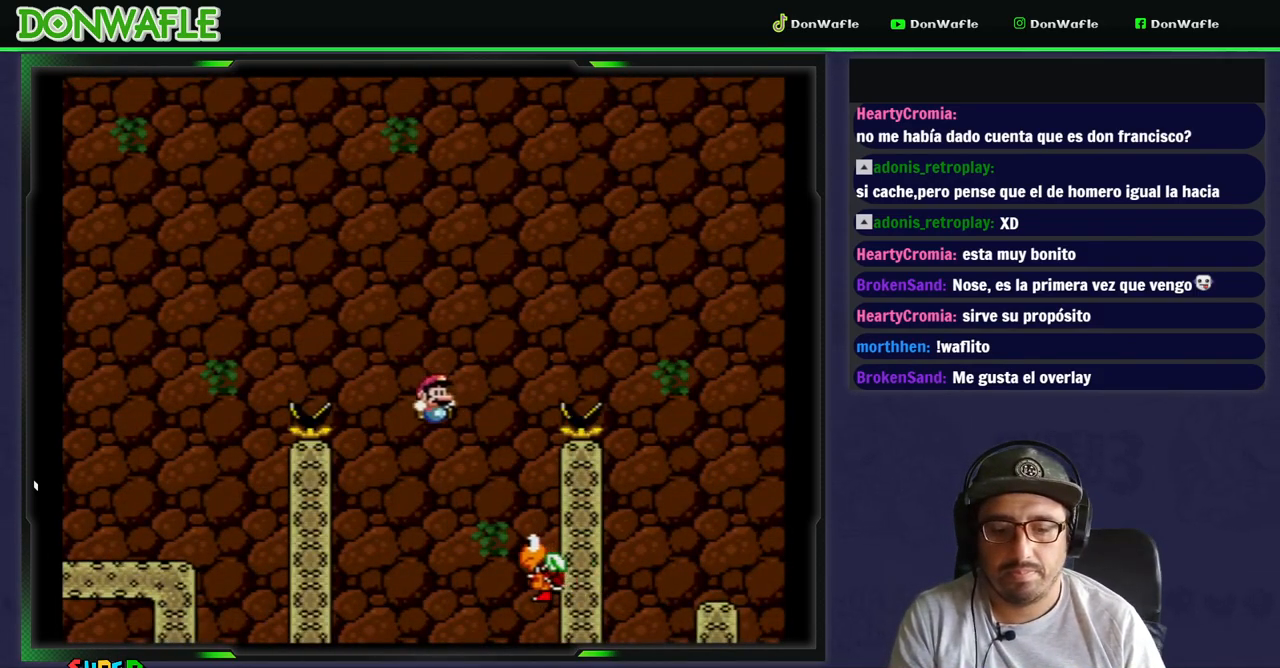
{"buttons": ["B", "Y", "DPAD_RIGHT"], "events": [[83, "B", "down"], [100, "DPAD_LEFT", "down"], [150, "DPAD_RIGHT", "up"], [233, "DPAD_LEFT", "up"], [283, "DPAD_RIGHT", "down"]]}
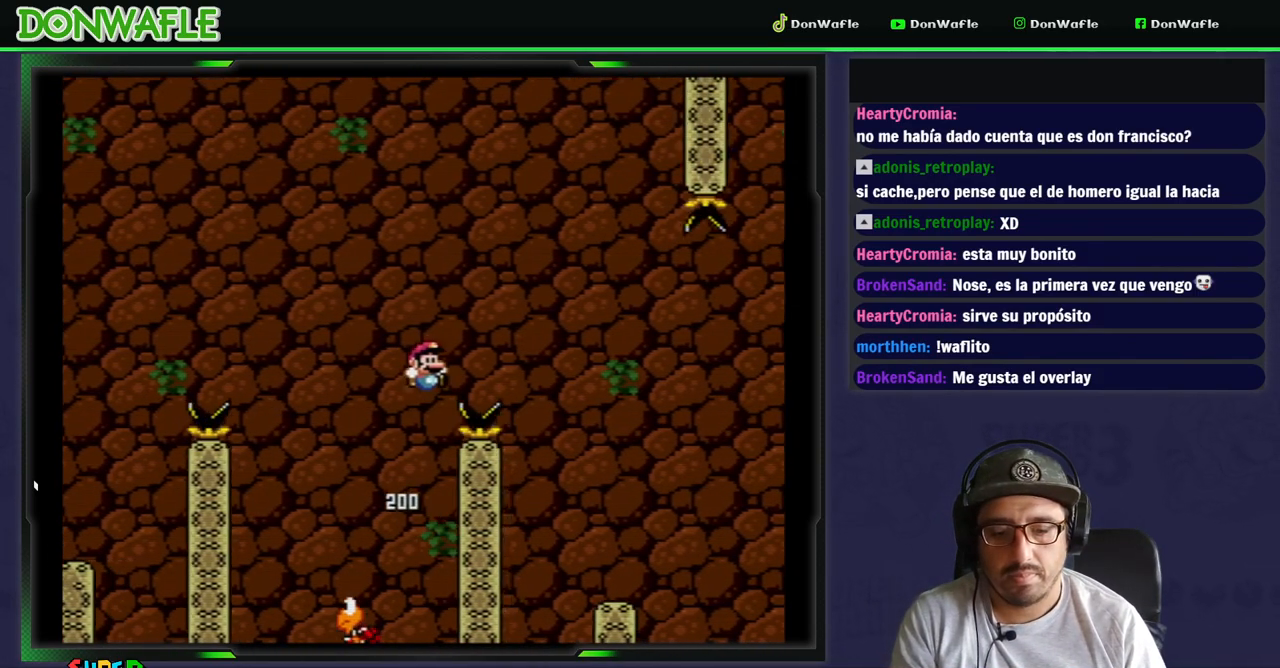
{"buttons": ["Y", "DPAD_LEFT"], "events": [[267, "B", "up"], [267, "DPAD_RIGHT", "up"], [467, "DPAD_LEFT", "down"]]}
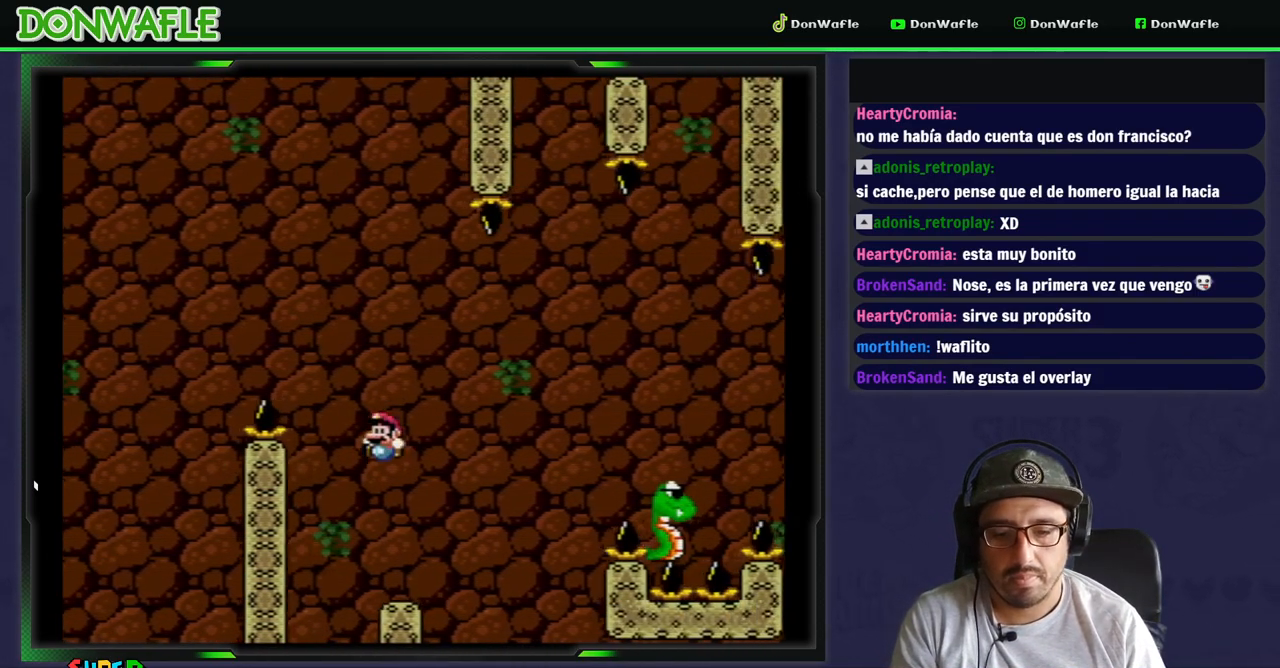
{"buttons": ["B", "Y", "DPAD_RIGHT"], "events": [[233, "DPAD_RIGHT", "down"], [400, "DPAD_LEFT", "up"], [483, "B", "down"]]}
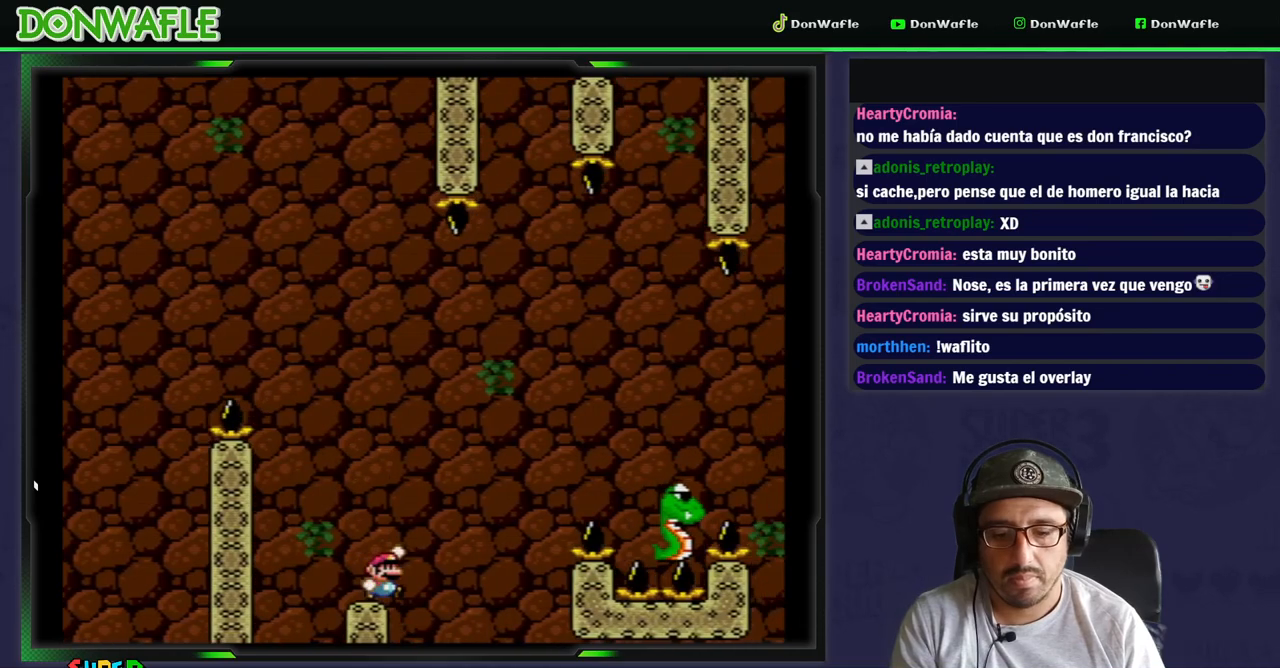
{"buttons": ["Y"], "events": [[400, "B", "up"], [417, "DPAD_RIGHT", "up"]]}
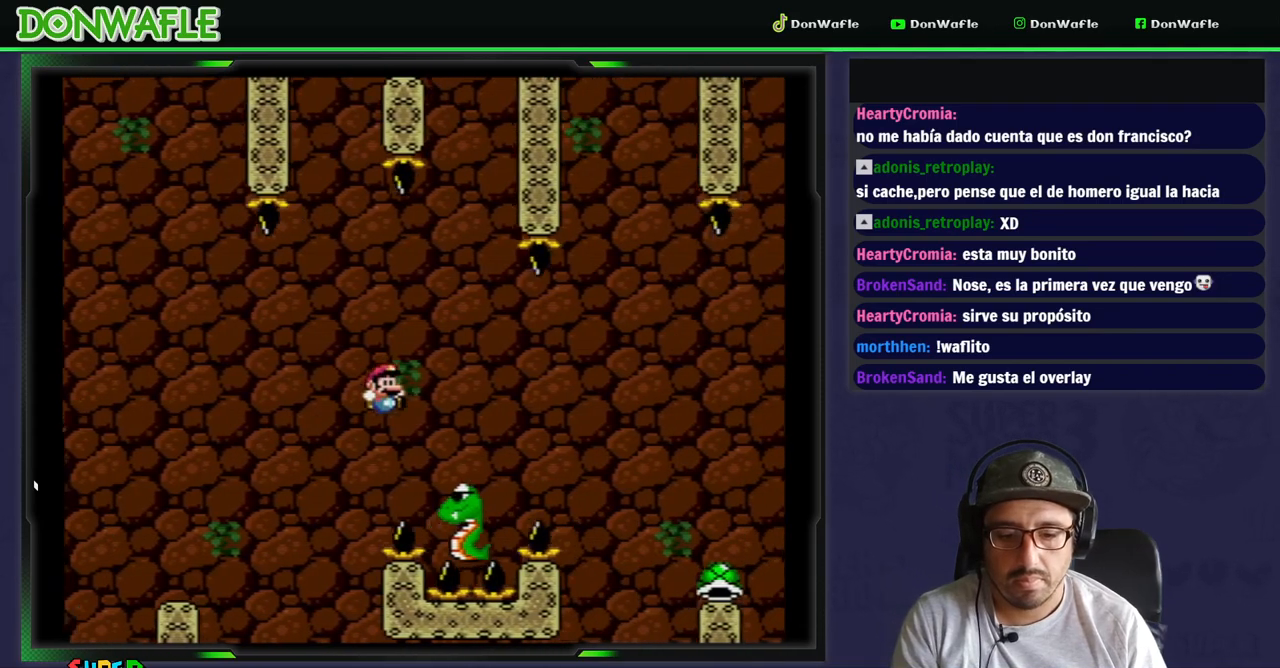
{"buttons": ["Y", "DPAD_RIGHT"], "events": [[50, "B", "down"], [100, "DPAD_RIGHT", "down"], [350, "B", "up"]]}
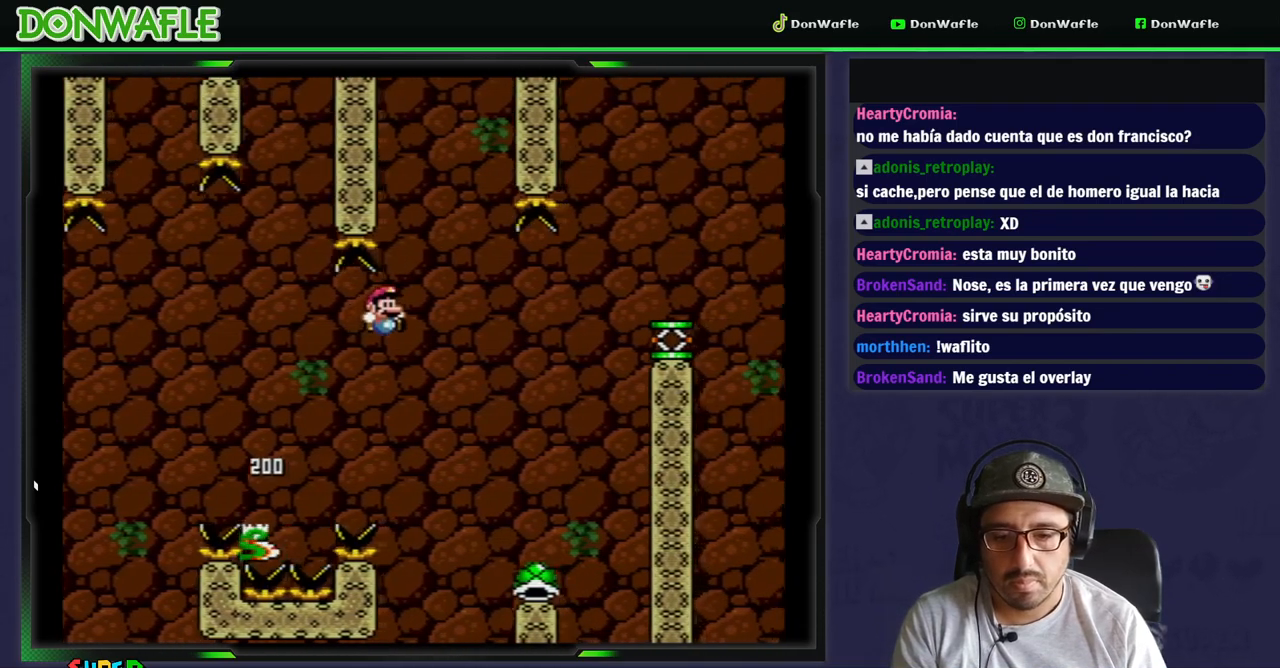
{"buttons": ["Y", "DPAD_LEFT"], "events": [[17, "DPAD_RIGHT", "up"], [317, "DPAD_LEFT", "down"]]}
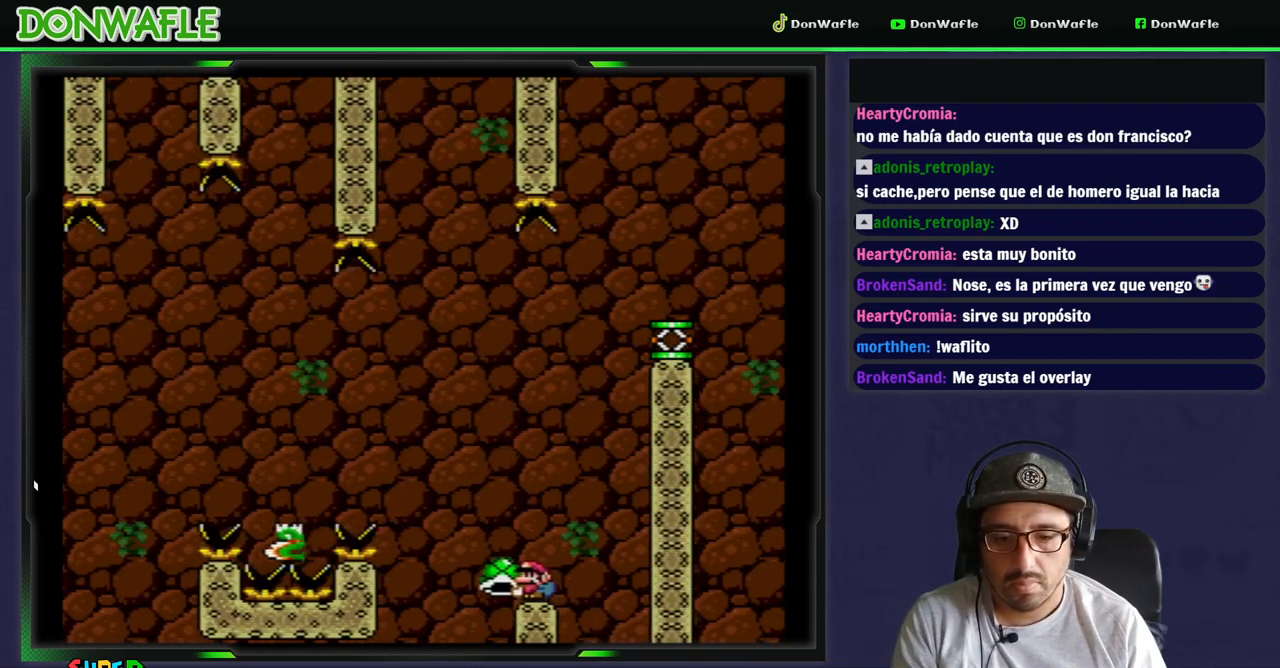
{"buttons": ["B", "Y"], "events": [[17, "DPAD_LEFT", "up"], [83, "DPAD_RIGHT", "down"], [167, "DPAD_RIGHT", "up"], [383, "B", "down"]]}
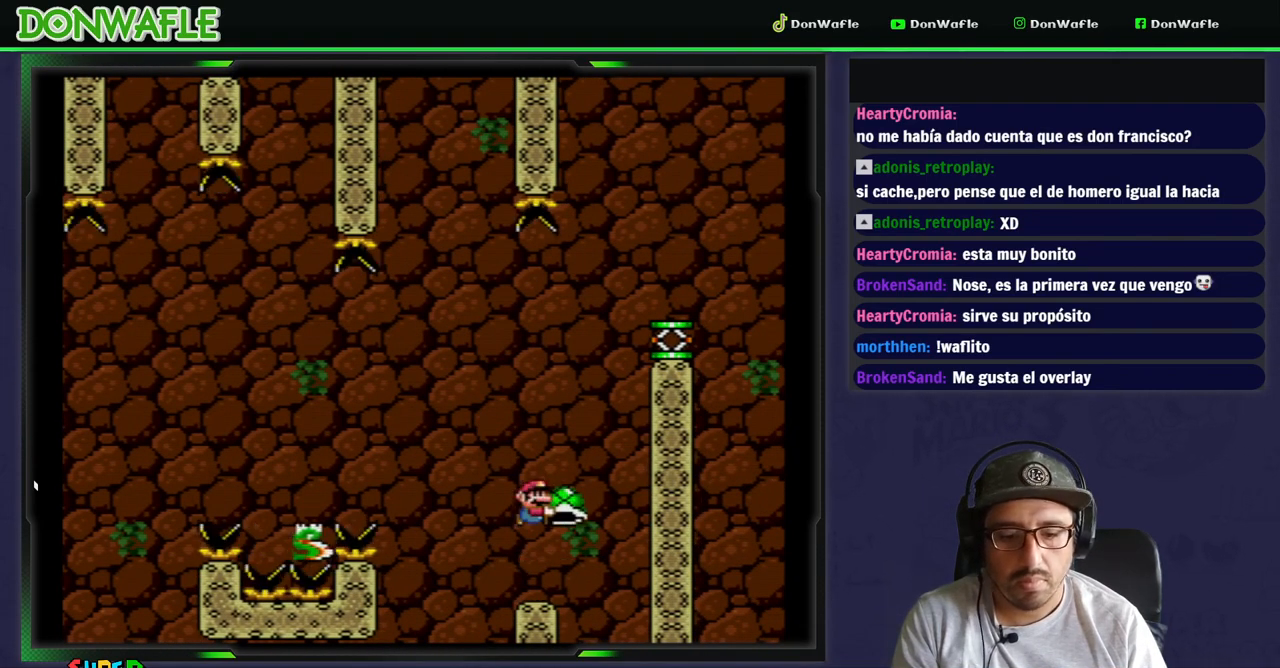
{"buttons": ["B", "Y"], "events": [[250, "B", "up"], [250, "Y", "up"], [267, "B", "down"], [267, "Y", "down"]]}
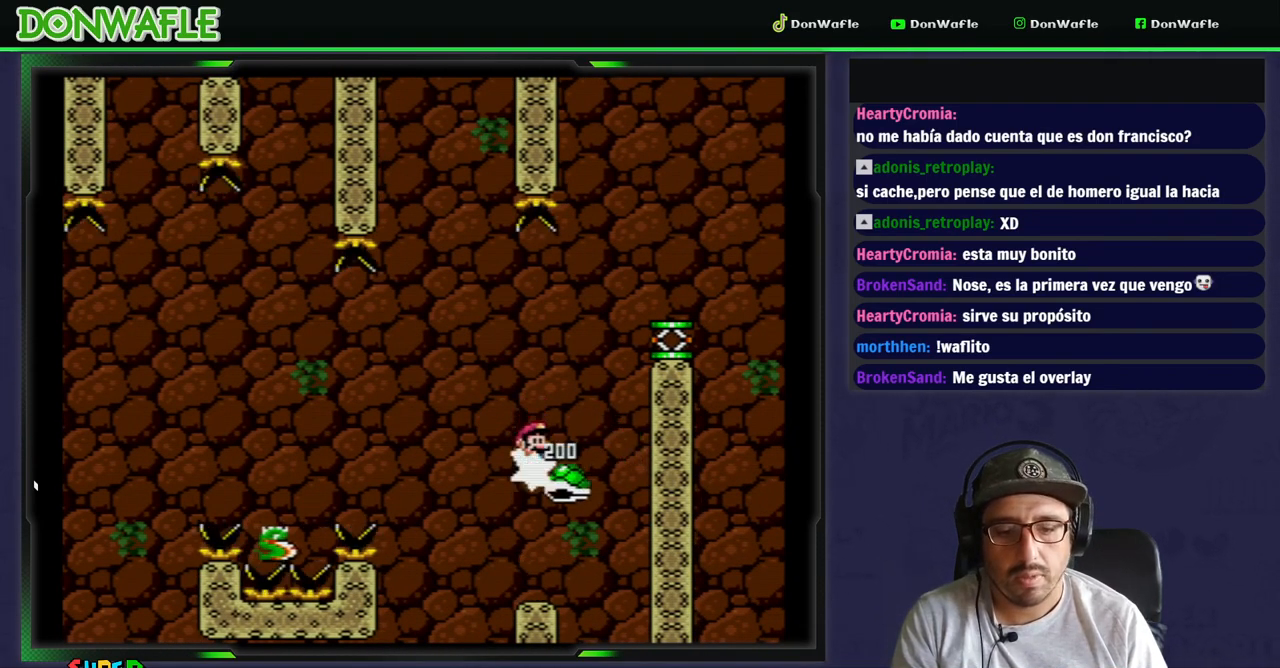
{"buttons": ["Y"], "events": [[17, "DPAD_RIGHT", "down"], [400, "DPAD_RIGHT", "up"], [467, "B", "up"]]}
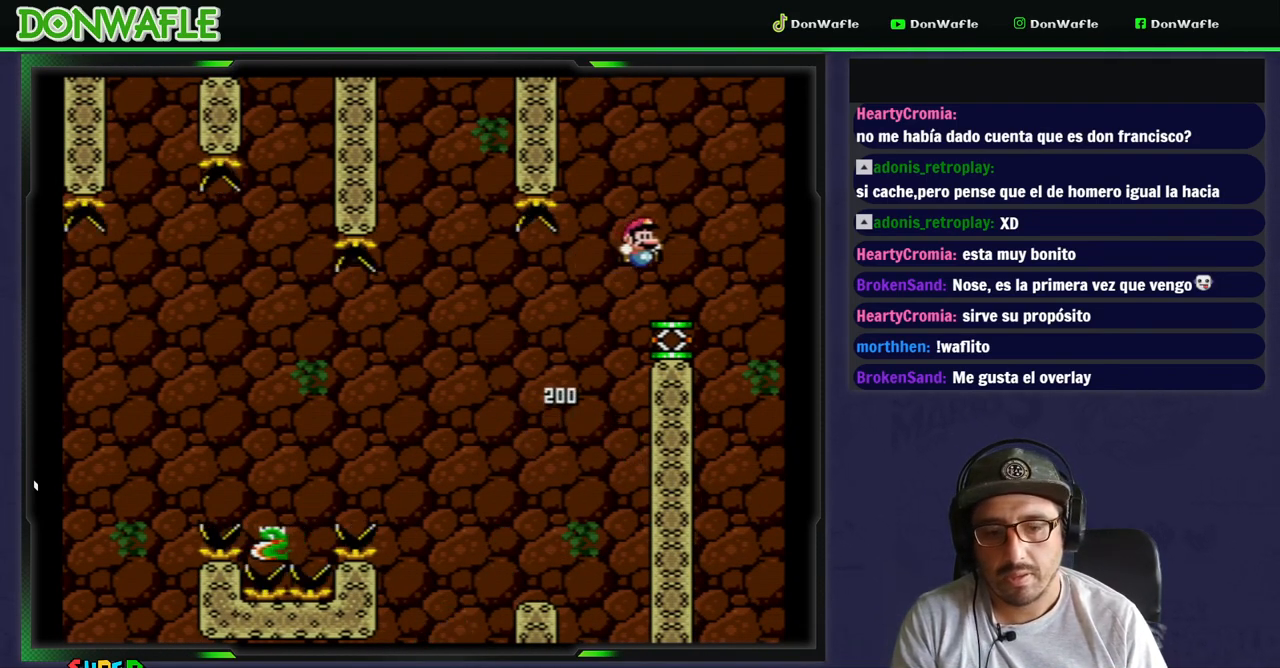
{"buttons": ["B", "Y", "DPAD_LEFT"], "events": [[33, "DPAD_LEFT", "down"], [250, "B", "down"], [250, "DPAD_LEFT", "up"], [267, "DPAD_LEFT", "down"], [283, "DPAD_LEFT", "up"], [467, "DPAD_LEFT", "down"]]}
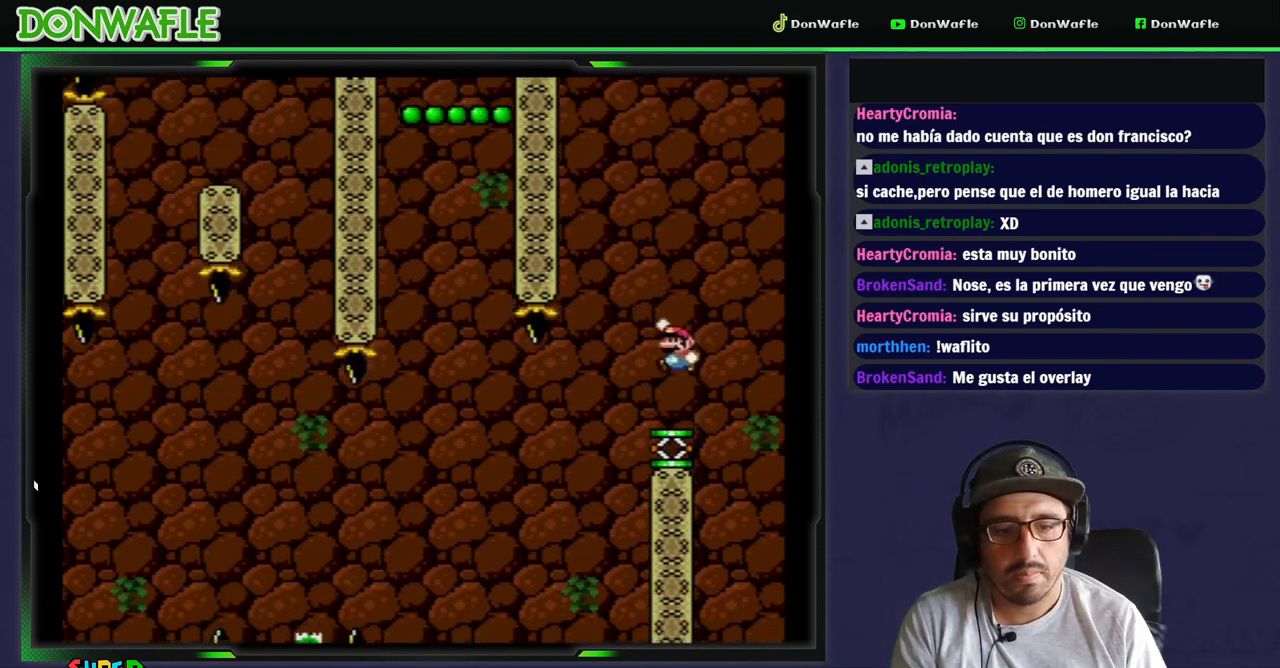
{"buttons": ["B", "Y", "DPAD_LEFT"], "events": []}